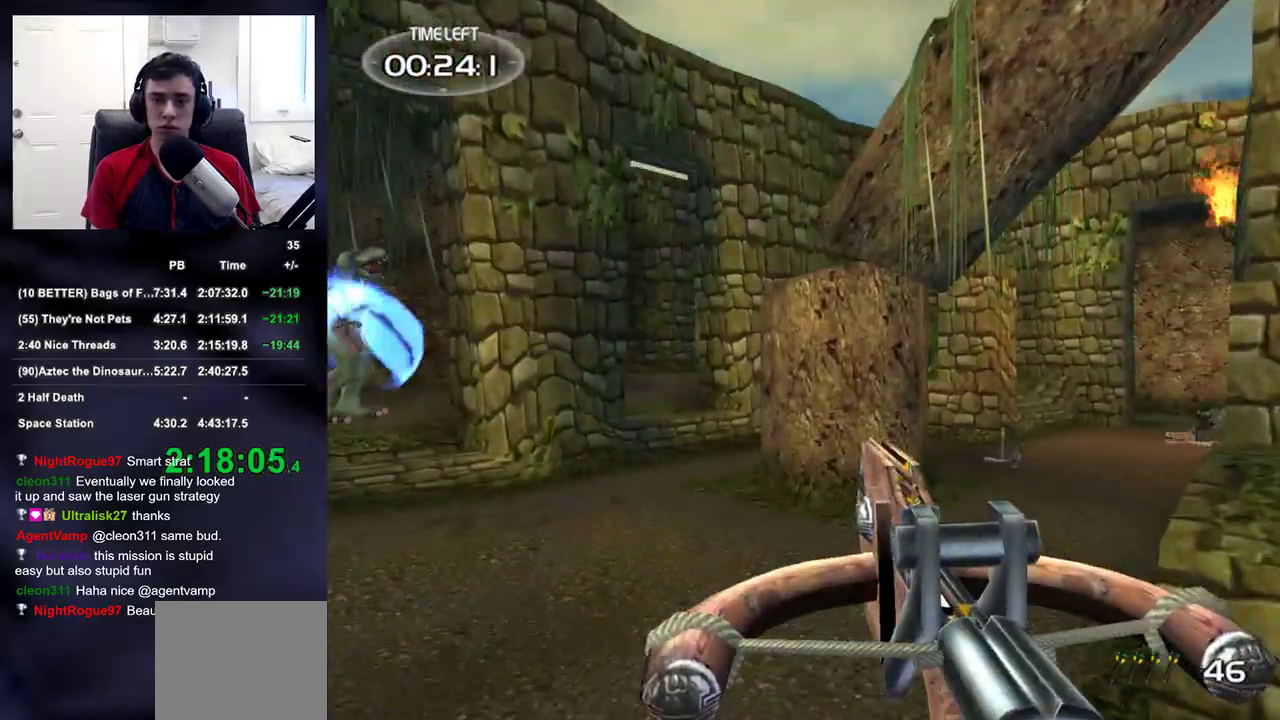
Gameplay with a controller (PlayStation layout); each line is a JSON object with the inputs held at the frame after it. "events" lists button and stick changes between this image and that frame as [ms after this image, input, new state], when the widget could be followed in between.
{"buttons": [], "left_stick": "down", "right_stick": "center", "events": [[100, "left_stick", "down-right"], [150, "right_stick", "left"], [217, "left_stick", "down"], [267, "right_stick", "up-left"], [367, "right_stick", "center"]]}
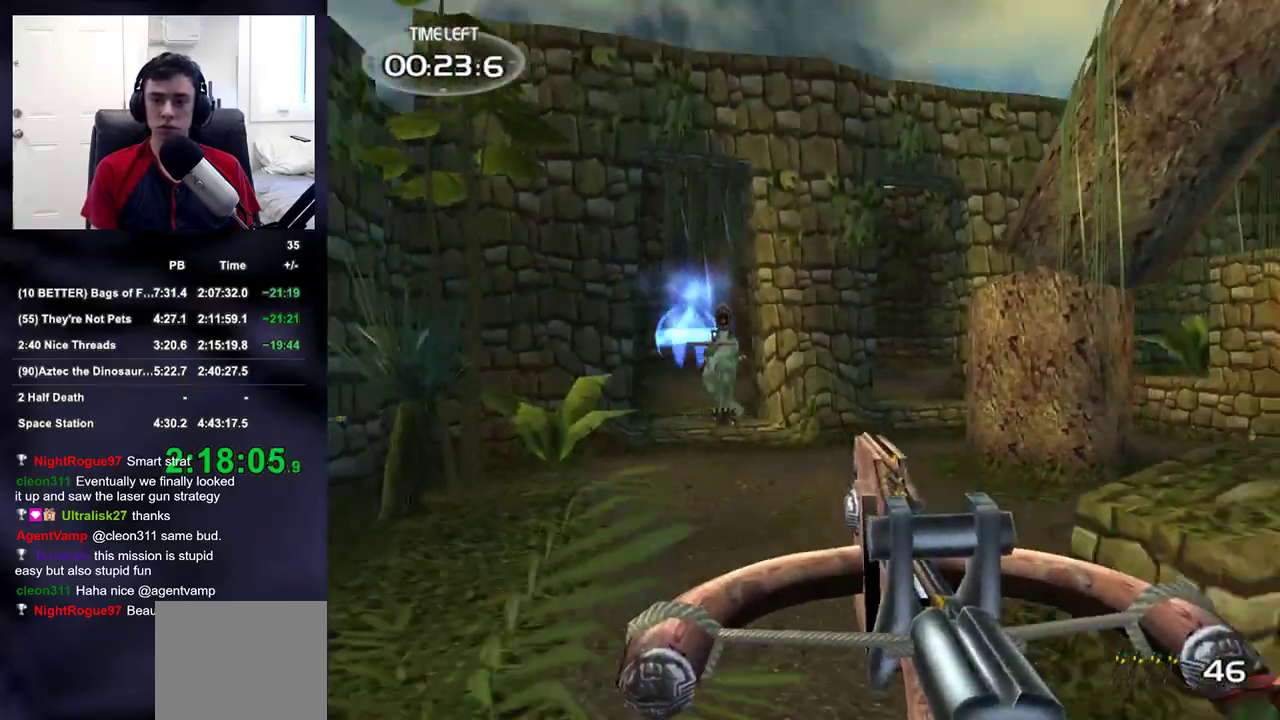
{"buttons": ["R2"], "left_stick": "up-left", "right_stick": "center", "events": [[117, "left_stick", "right"], [167, "left_stick", "up-right"], [200, "right_stick", "left"], [317, "right_stick", "center"], [417, "R2", "down"], [417, "left_stick", "up-left"]]}
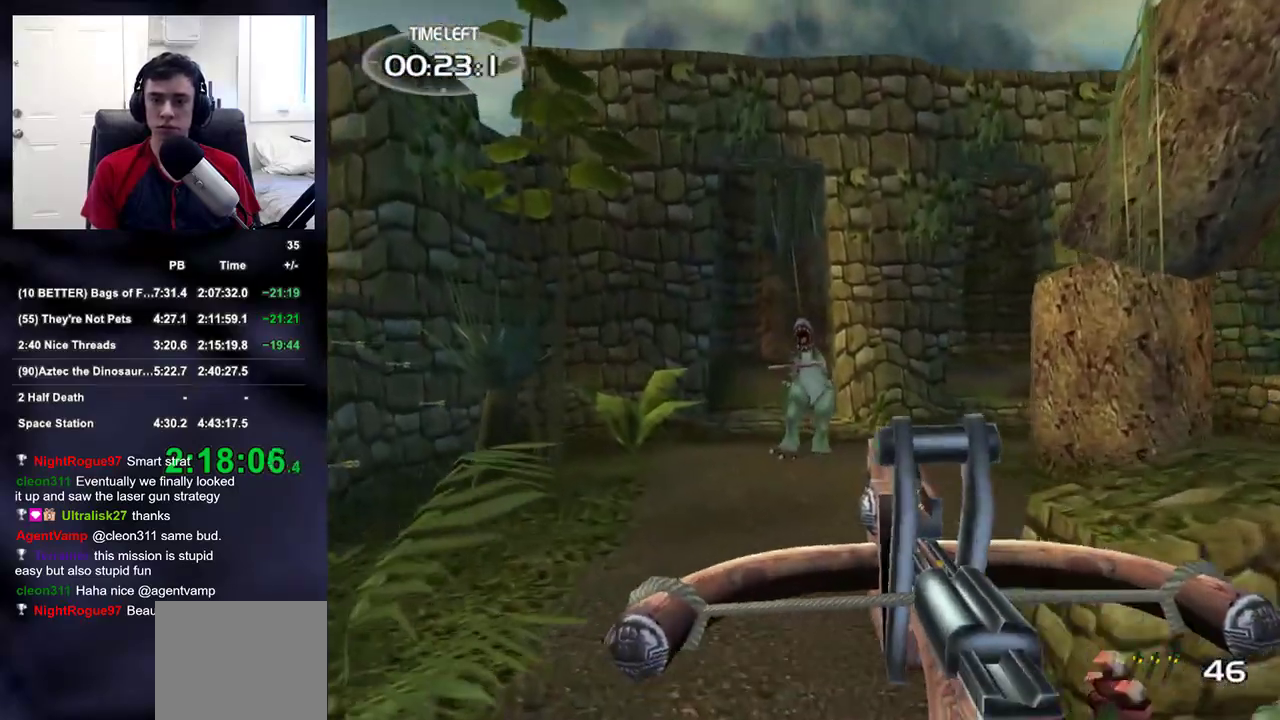
{"buttons": [], "left_stick": "up-left", "right_stick": "center", "events": [[67, "left_stick", "down-left"], [133, "right_stick", "down-right"], [150, "R2", "up"], [150, "left_stick", "down"], [233, "right_stick", "center"], [333, "left_stick", "left"], [383, "right_stick", "right"], [417, "left_stick", "up-left"], [467, "right_stick", "center"]]}
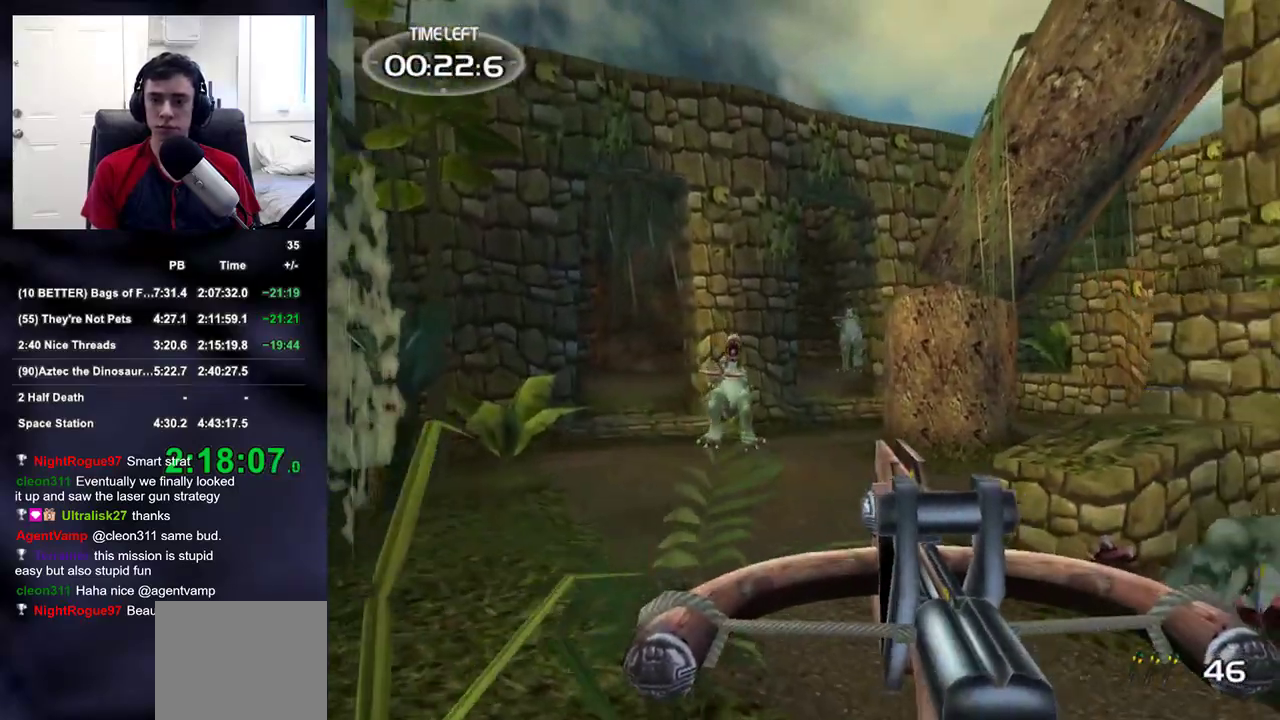
{"buttons": [], "left_stick": "left", "right_stick": "left", "events": [[17, "R2", "down"], [200, "R2", "up"], [200, "right_stick", "right"], [317, "right_stick", "center"], [450, "left_stick", "left"], [483, "right_stick", "left"]]}
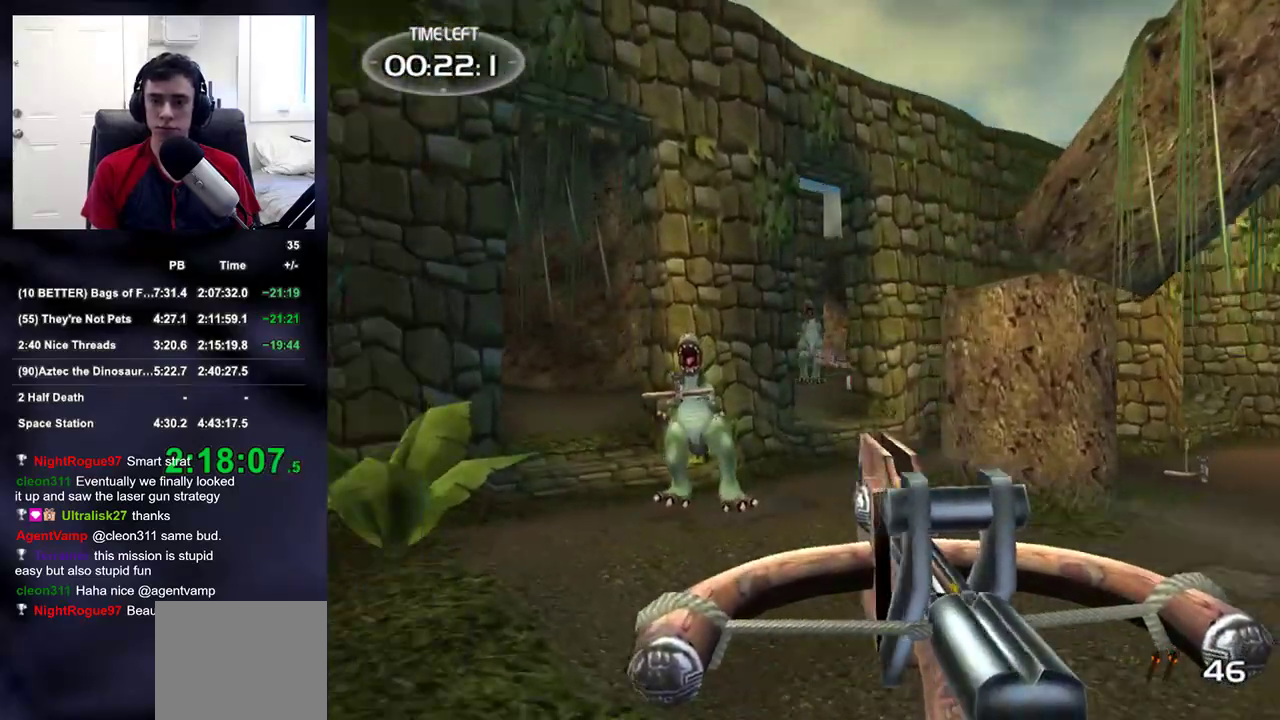
{"buttons": [], "left_stick": "up", "right_stick": "right", "events": [[50, "R2", "down"], [83, "left_stick", "down"], [83, "right_stick", "center"], [183, "left_stick", "down-right"], [200, "R2", "up"], [233, "right_stick", "right"], [317, "right_stick", "center"], [467, "left_stick", "up"], [500, "right_stick", "right"]]}
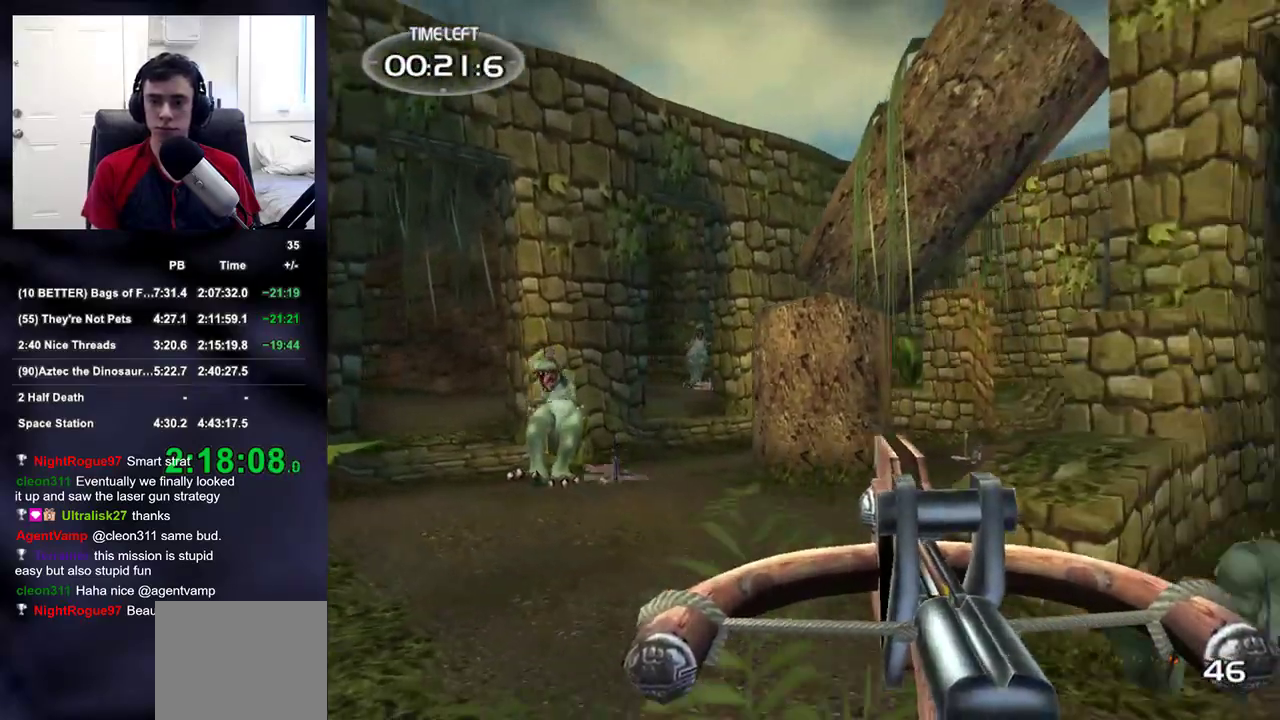
{"buttons": [], "left_stick": "left", "right_stick": "center", "events": [[50, "DPAD_RIGHT", "down"], [117, "DPAD_DOWN", "down"], [117, "DPAD_RIGHT", "up"], [133, "DPAD_LEFT", "down"], [150, "DPAD_DOWN", "up"], [200, "left_stick", "up-left"], [250, "right_stick", "center"], [317, "DPAD_LEFT", "up"], [433, "left_stick", "left"]]}
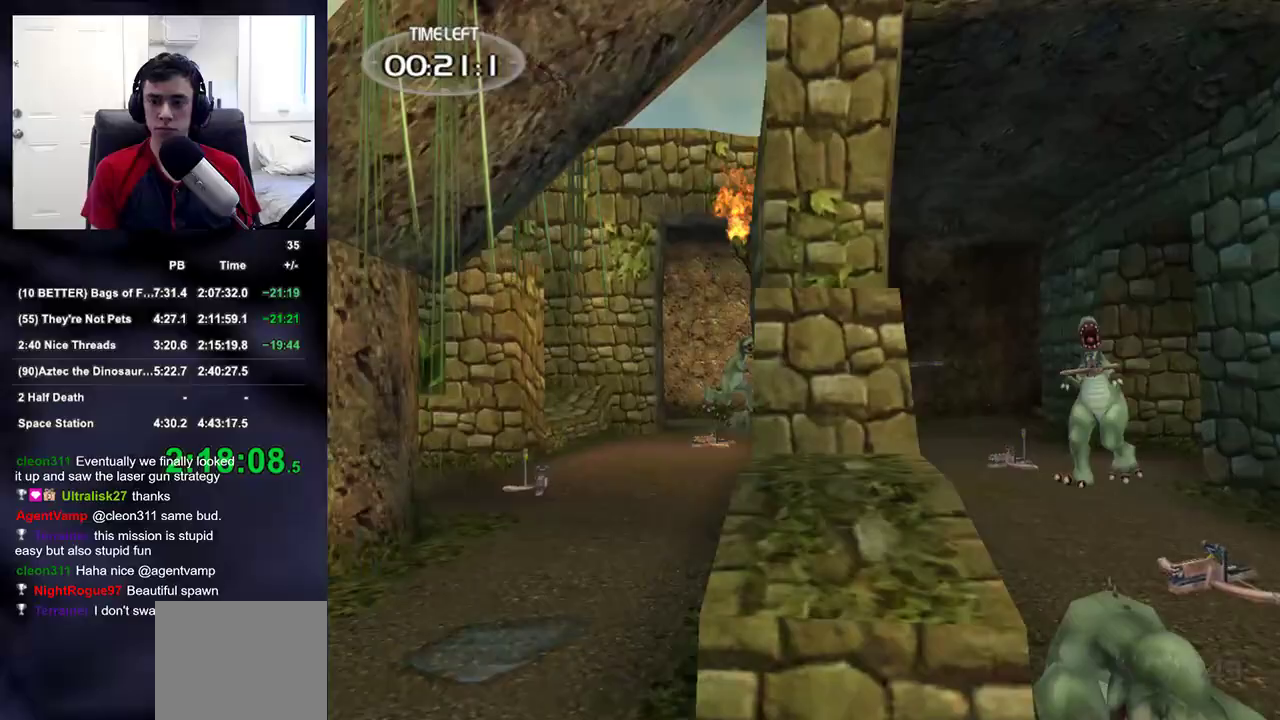
{"buttons": [], "left_stick": "right", "right_stick": "center", "events": [[83, "left_stick", "down"], [133, "left_stick", "down-right"], [133, "right_stick", "down-right"], [233, "right_stick", "center"], [283, "left_stick", "right"]]}
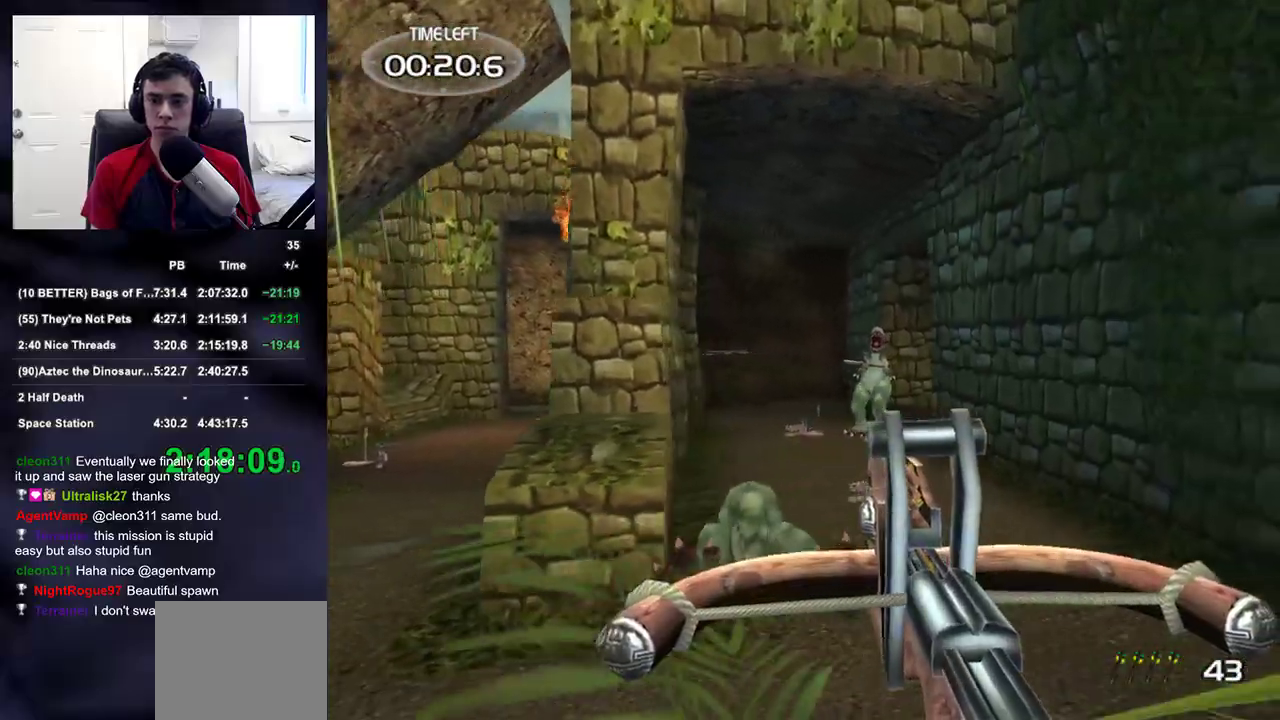
{"buttons": ["R2"], "left_stick": "left", "right_stick": "center", "events": [[100, "R2", "down"], [133, "left_stick", "up"], [217, "left_stick", "left"], [233, "right_stick", "right"], [300, "right_stick", "center"]]}
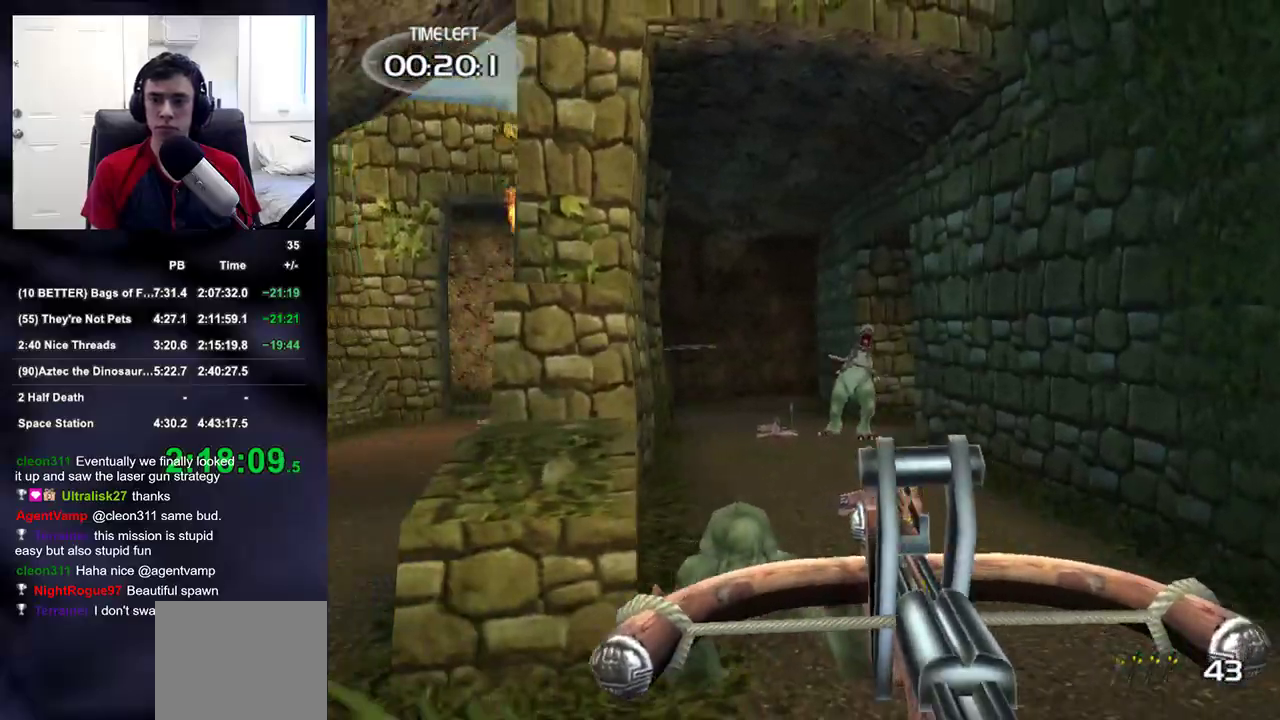
{"buttons": [], "left_stick": "down-right", "right_stick": "down-right", "events": [[33, "right_stick", "up-left"], [50, "R2", "up"], [133, "right_stick", "center"], [183, "R2", "down"], [367, "R2", "up"], [367, "left_stick", "down-right"], [450, "right_stick", "down-right"]]}
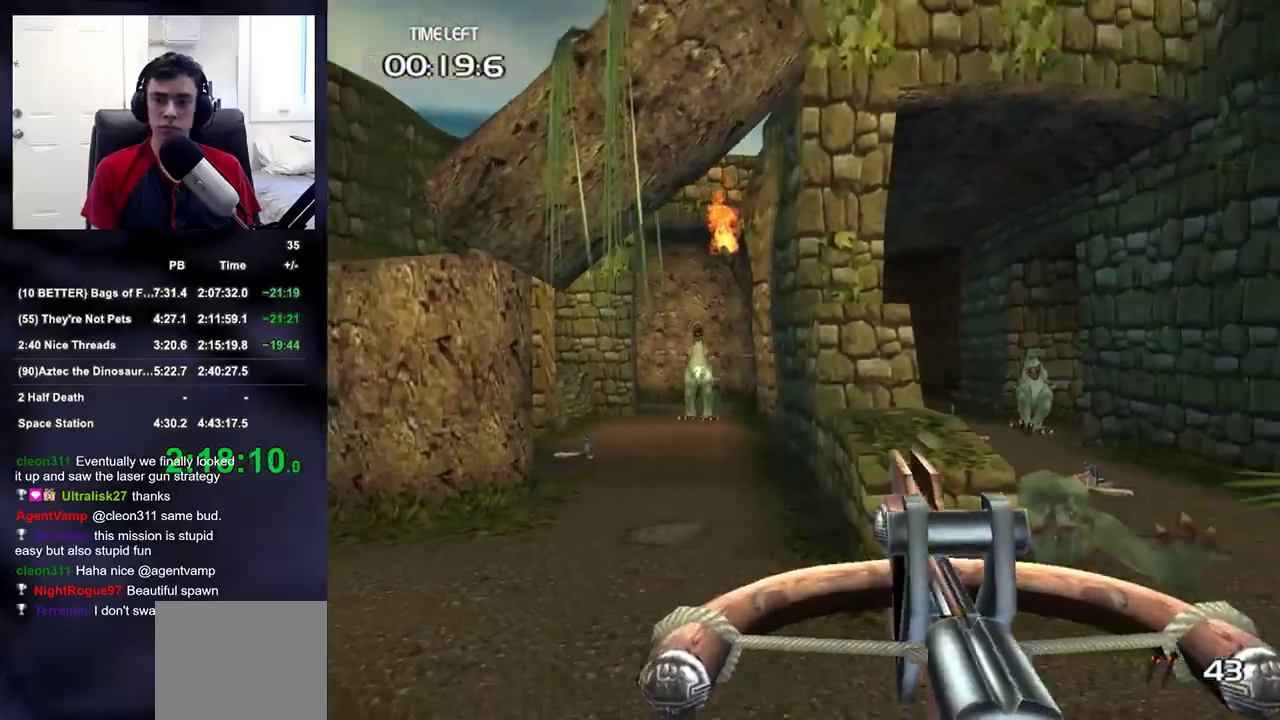
{"buttons": [], "left_stick": "down-right", "right_stick": "left", "events": [[50, "left_stick", "up-right"], [67, "right_stick", "center"], [83, "DPAD_RIGHT", "down"], [100, "DPAD_UP", "down"], [100, "left_stick", "up"], [117, "DPAD_LEFT", "down"], [117, "DPAD_RIGHT", "up"], [133, "DPAD_UP", "up"], [150, "DPAD_UP", "down"], [150, "right_stick", "left"], [183, "DPAD_UP", "up"], [217, "DPAD_LEFT", "up"], [283, "left_stick", "down-right"]]}
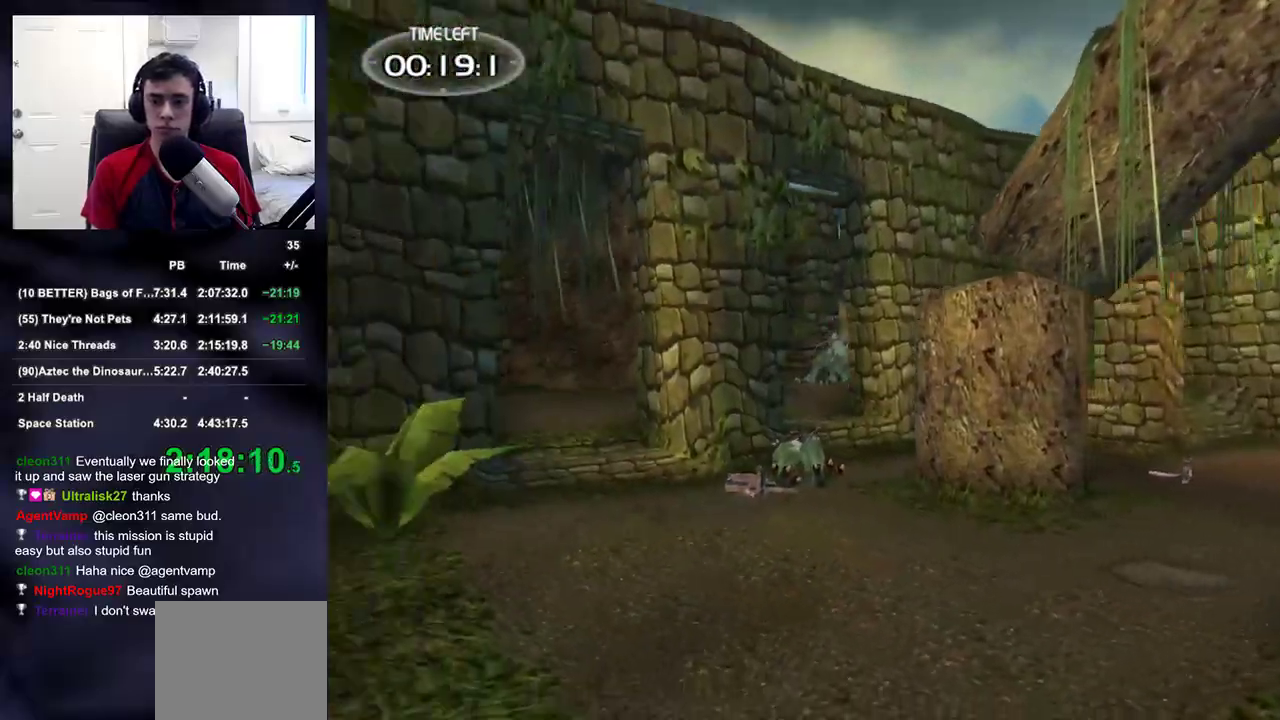
{"buttons": [], "left_stick": "up-left", "right_stick": "center", "events": [[83, "right_stick", "center"], [300, "left_stick", "down-left"], [317, "right_stick", "down-right"], [367, "left_stick", "left"], [433, "right_stick", "center"], [483, "left_stick", "up-left"]]}
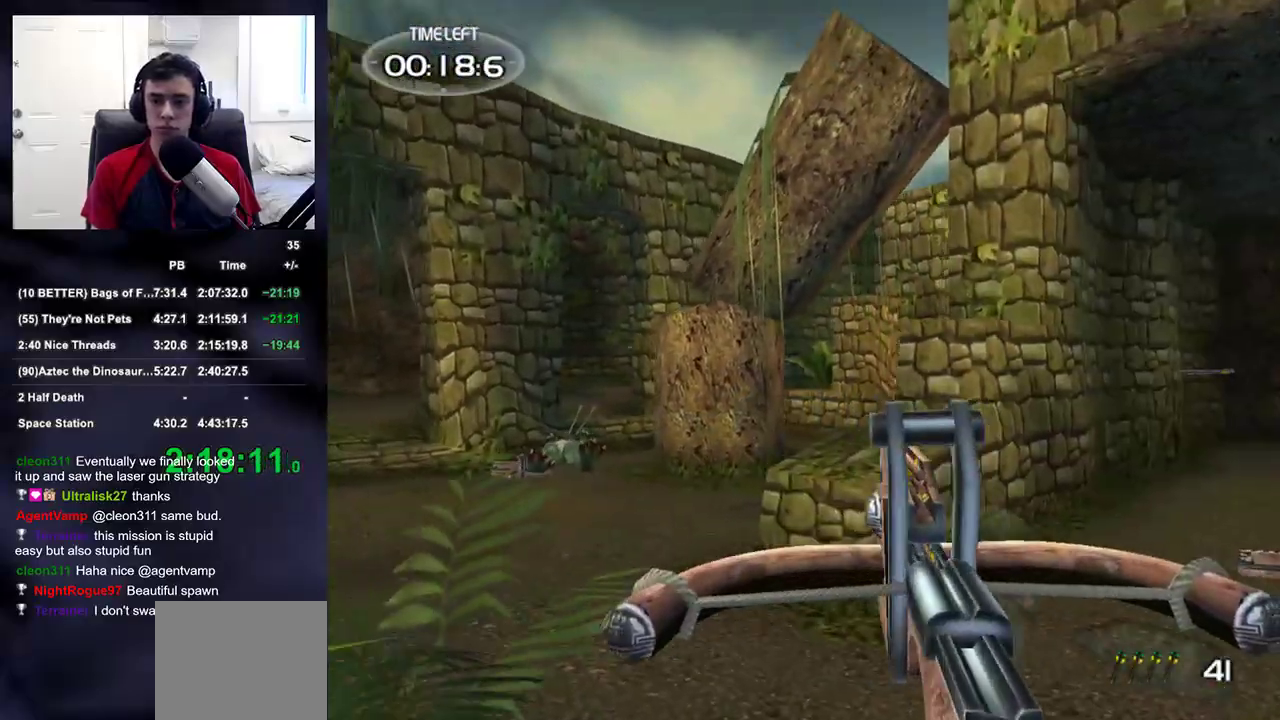
{"buttons": ["R2"], "left_stick": "up-left", "right_stick": "center", "events": [[167, "right_stick", "up-left"], [250, "right_stick", "center"], [467, "R2", "down"]]}
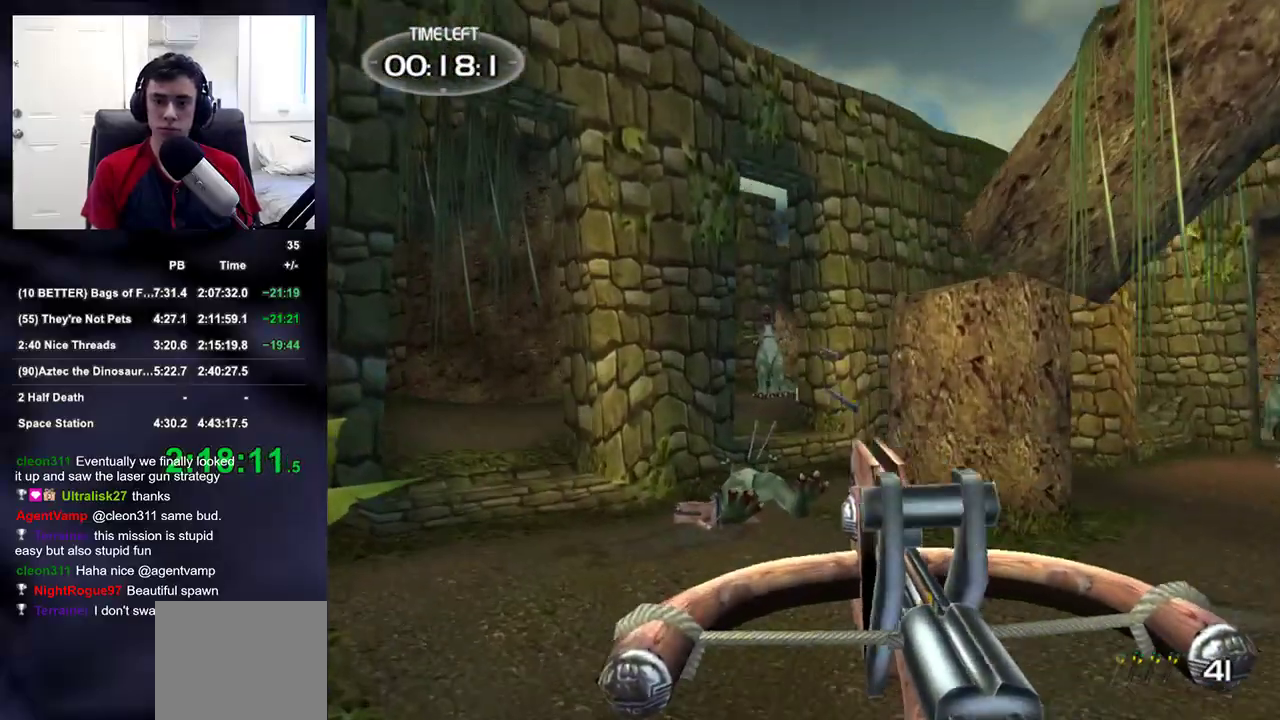
{"buttons": [], "left_stick": "down", "right_stick": "right", "events": [[133, "R2", "up"], [150, "left_stick", "center"], [200, "left_stick", "down-right"], [283, "right_stick", "right"], [483, "left_stick", "down"]]}
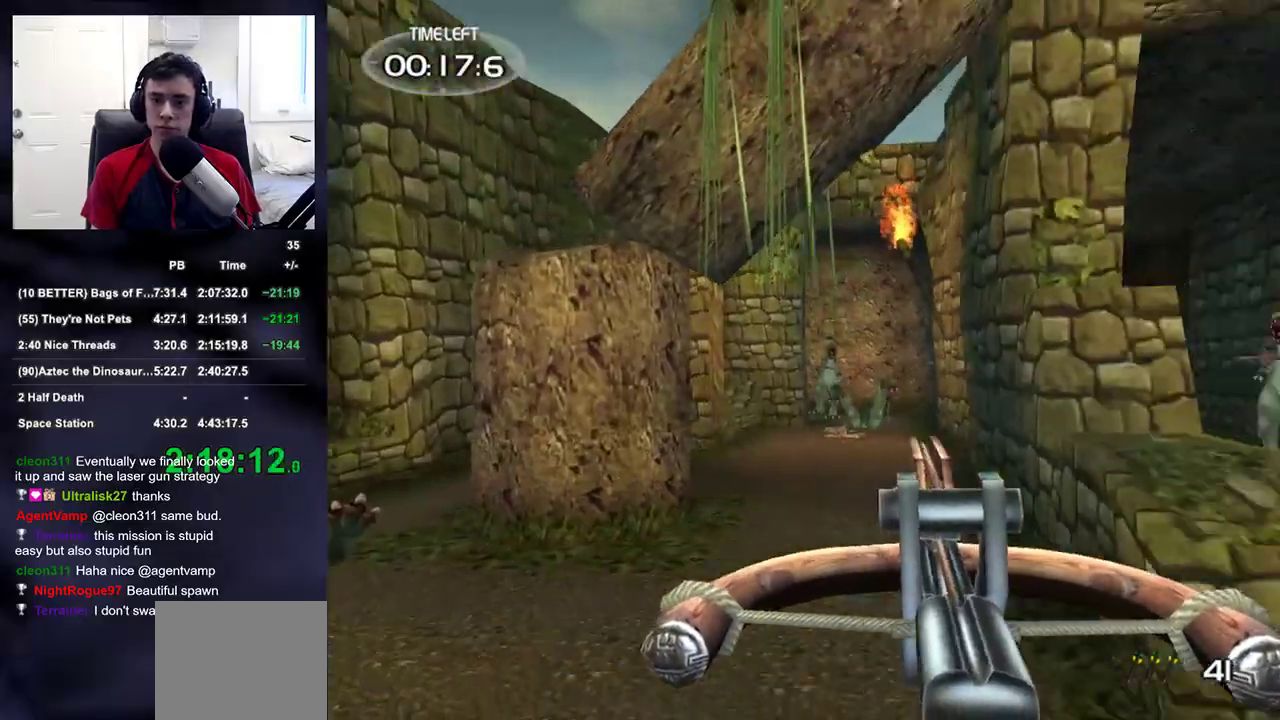
{"buttons": [], "left_stick": "up-right", "right_stick": "center", "events": [[17, "left_stick", "down-left"], [33, "R2", "down"], [83, "right_stick", "center"], [150, "R2", "up"], [233, "left_stick", "down-right"], [300, "right_stick", "down-right"], [333, "left_stick", "right"], [400, "right_stick", "center"], [450, "left_stick", "up-right"]]}
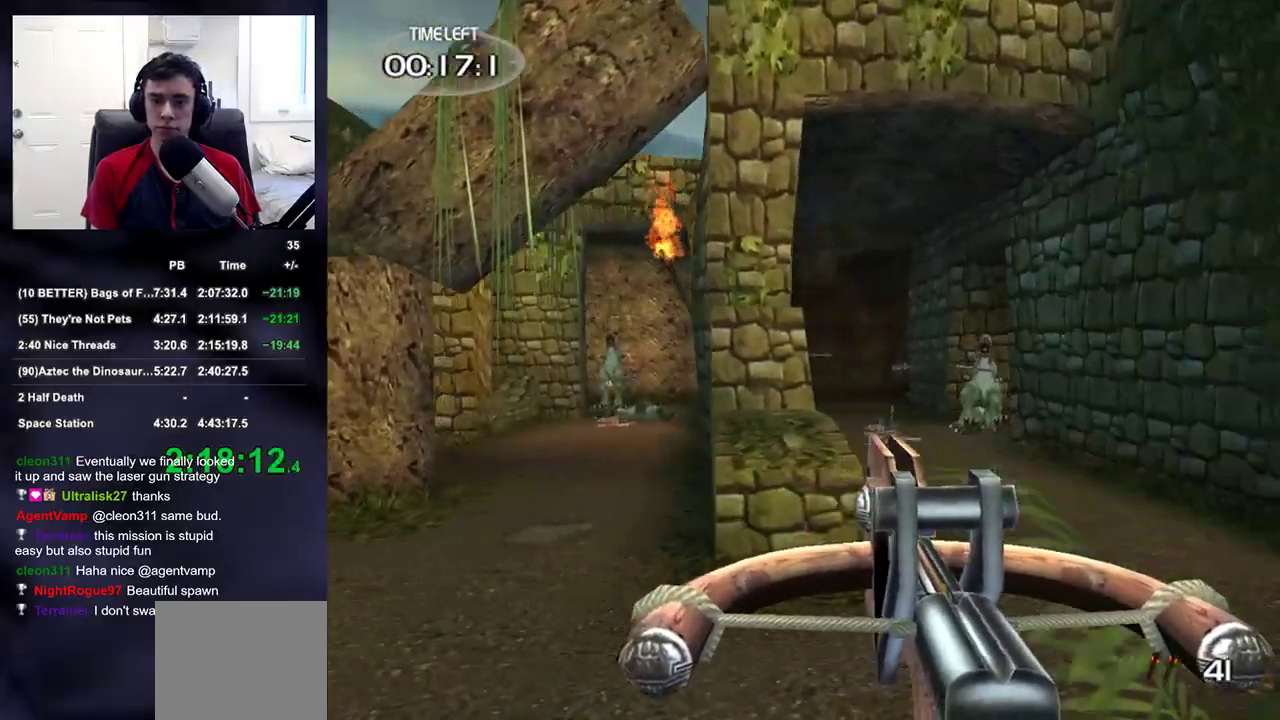
{"buttons": ["DPAD_LEFT"], "left_stick": "up-left", "right_stick": "center", "events": [[67, "right_stick", "down-right"], [133, "right_stick", "center"], [150, "R2", "down"], [183, "left_stick", "up-left"], [267, "right_stick", "left"], [283, "R2", "up"], [350, "DPAD_RIGHT", "down"], [367, "DPAD_DOWN", "down"], [367, "DPAD_RIGHT", "up"], [383, "DPAD_DOWN", "up"], [383, "DPAD_LEFT", "down"], [433, "right_stick", "center"]]}
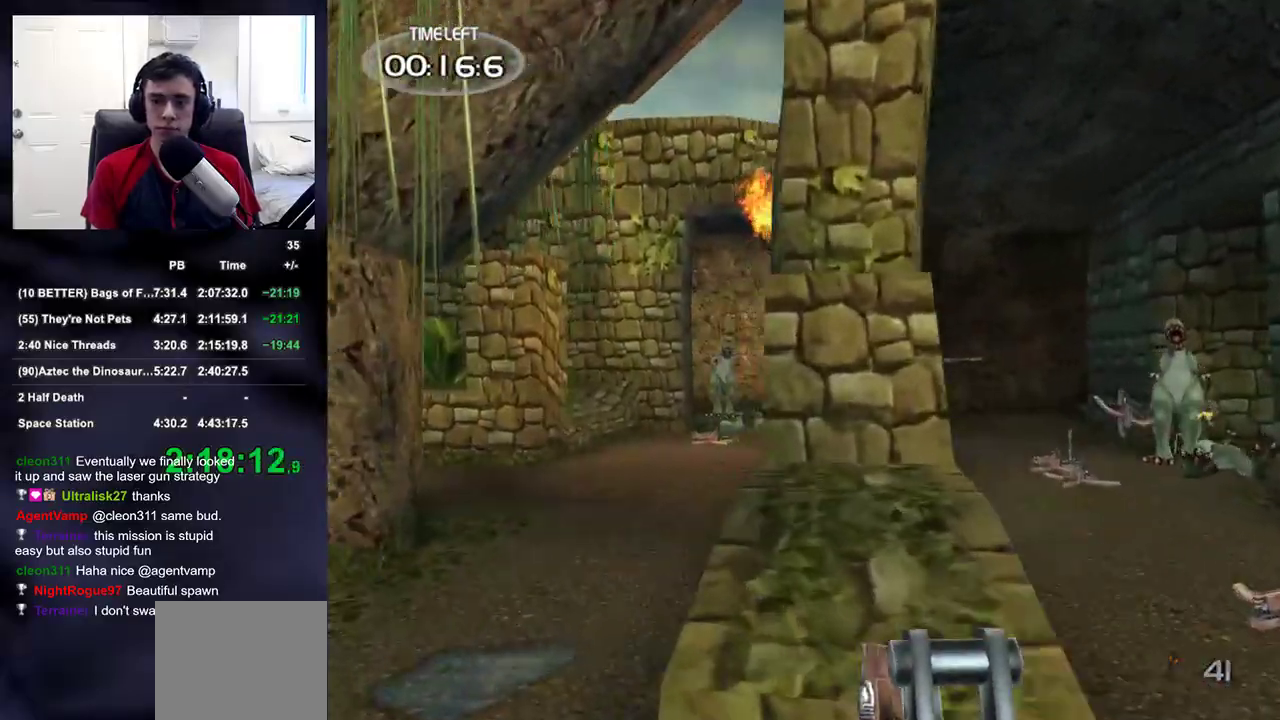
{"buttons": [], "left_stick": "down-right", "right_stick": "left", "events": [[33, "DPAD_LEFT", "up"], [50, "left_stick", "center"], [150, "left_stick", "down-right"], [333, "right_stick", "down-left"], [450, "right_stick", "left"]]}
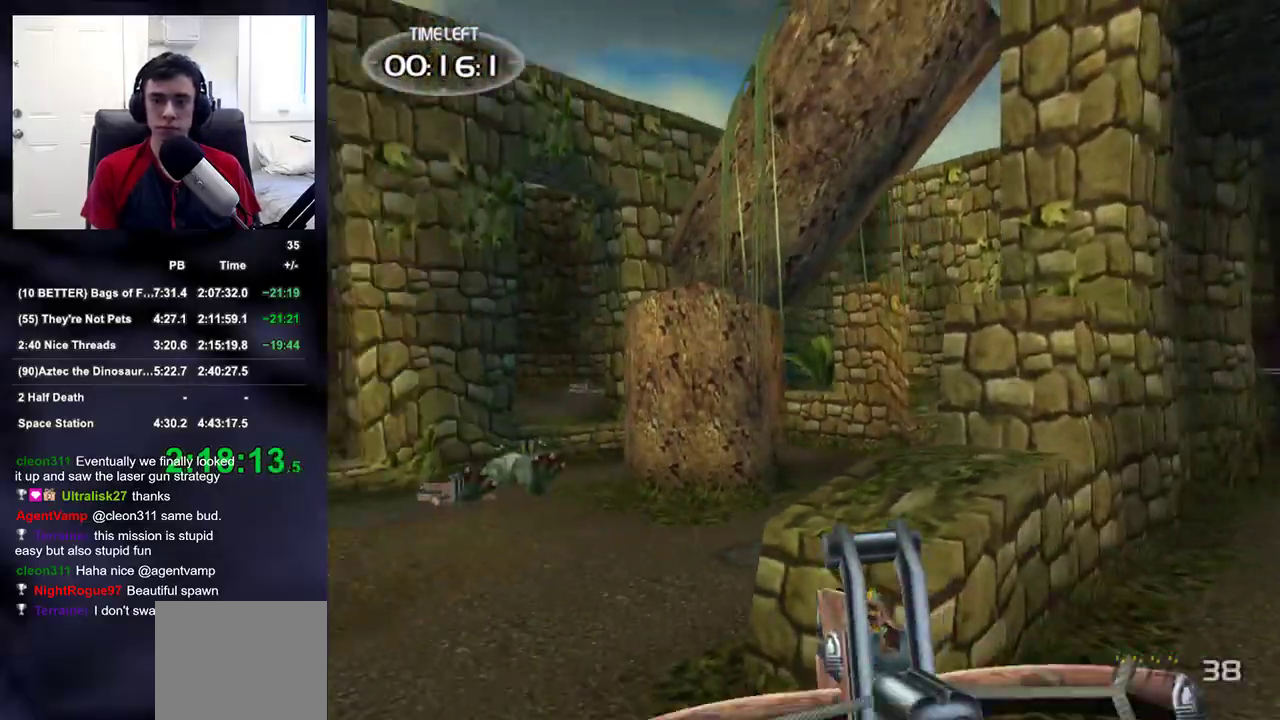
{"buttons": [], "left_stick": "up-left", "right_stick": "center", "events": [[67, "left_stick", "down-left"], [133, "right_stick", "center"], [183, "left_stick", "up-left"], [383, "right_stick", "right"], [500, "right_stick", "center"]]}
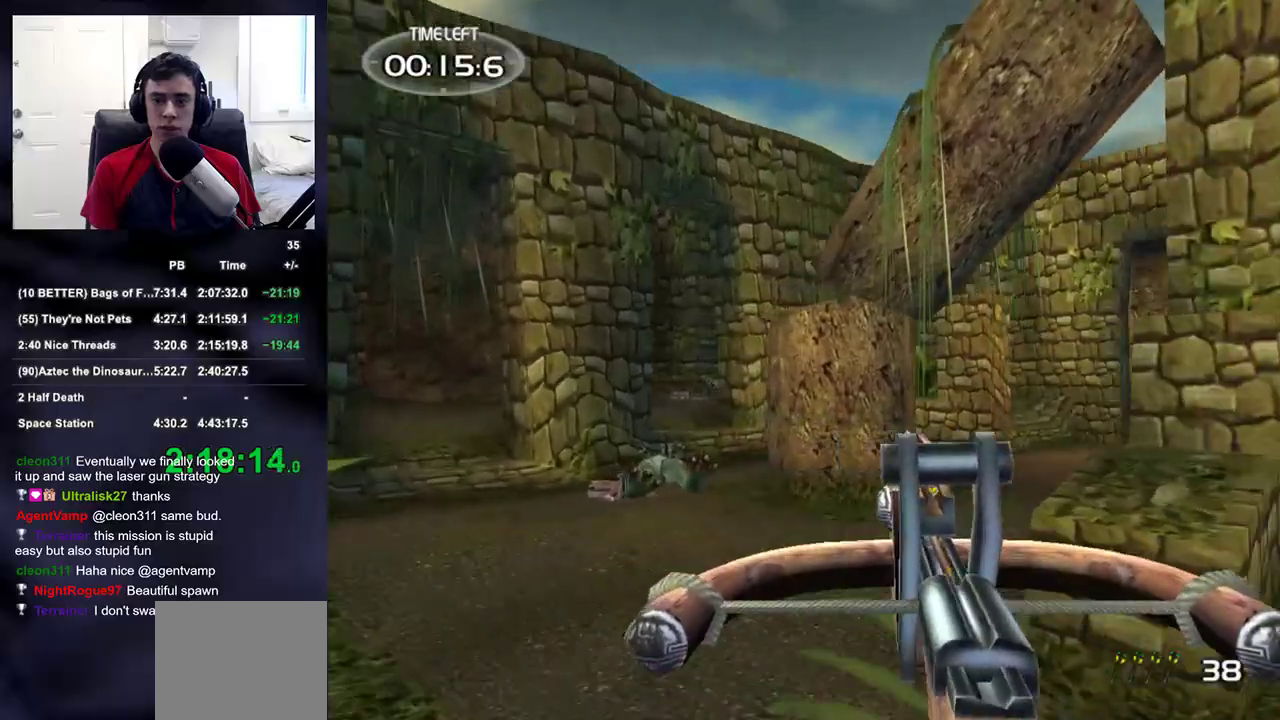
{"buttons": [], "left_stick": "up-right", "right_stick": "down-right", "events": [[350, "right_stick", "down-right"], [450, "left_stick", "up-right"]]}
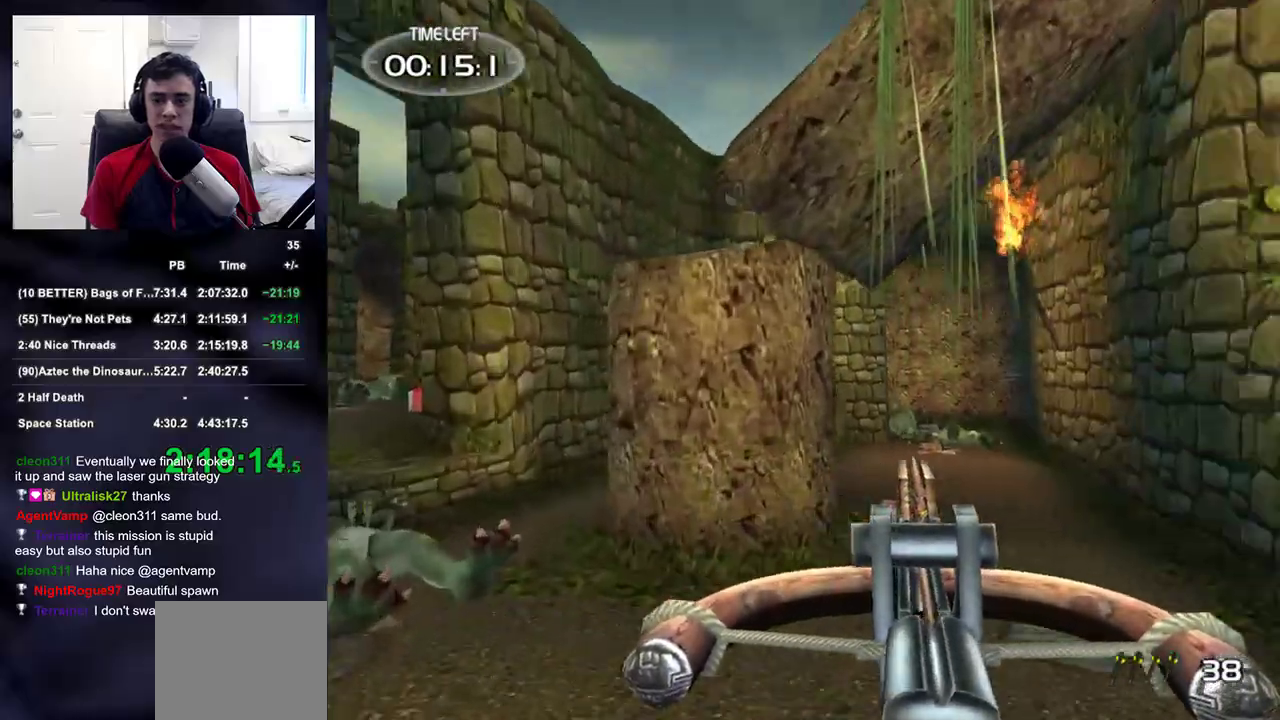
{"buttons": [], "left_stick": "down-right", "right_stick": "center", "events": [[83, "right_stick", "center"], [133, "left_stick", "right"], [350, "left_stick", "down-right"]]}
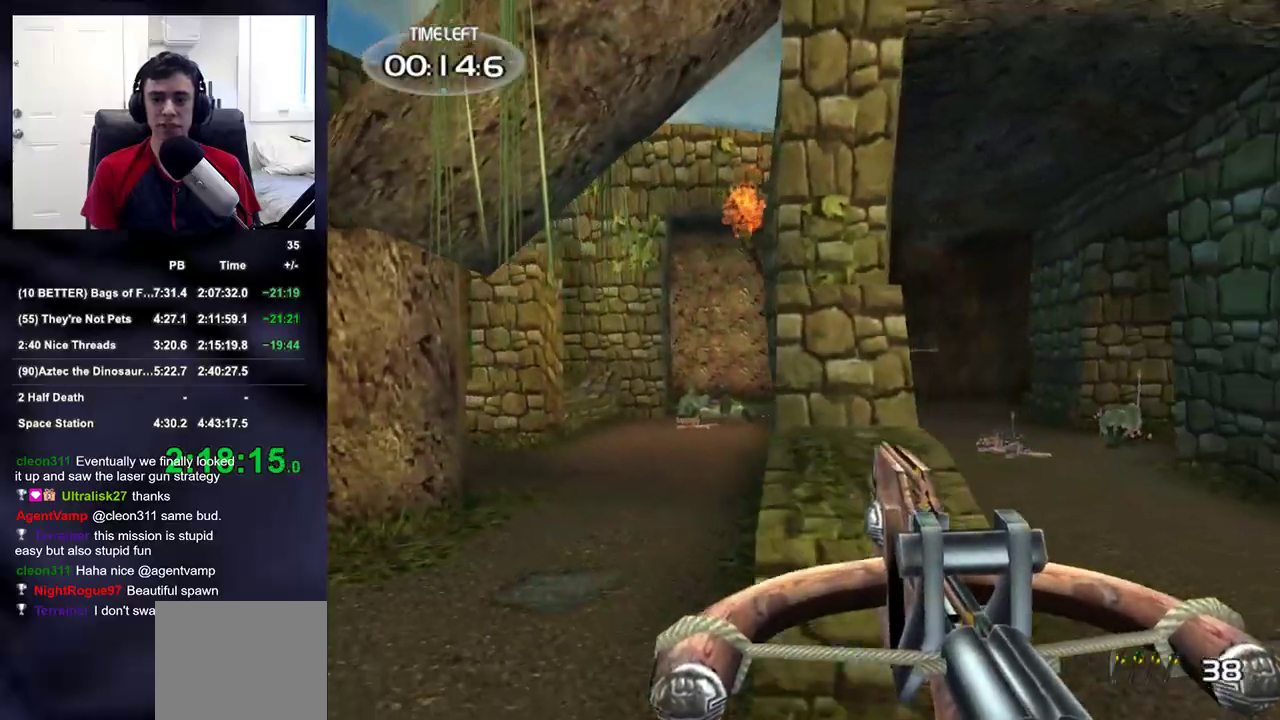
{"buttons": [], "left_stick": "up-left", "right_stick": "center", "events": [[150, "left_stick", "down-left"], [317, "left_stick", "up-left"]]}
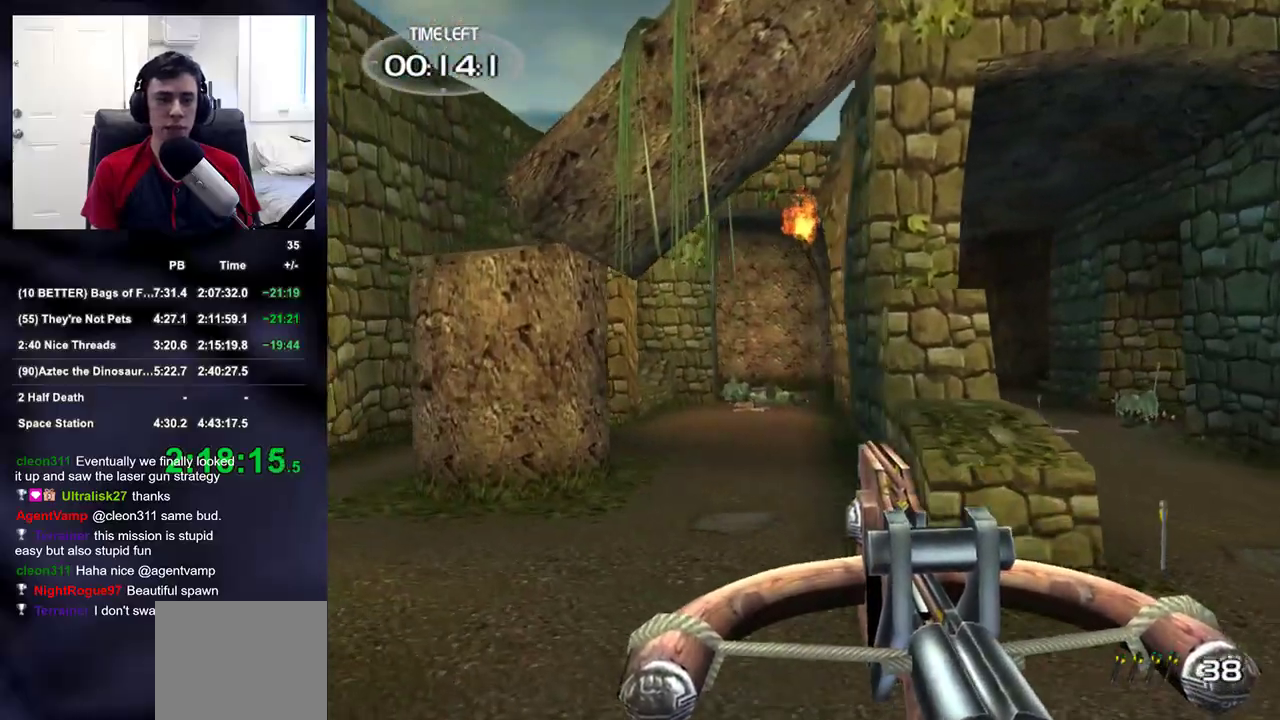
{"buttons": [], "left_stick": "down", "right_stick": "center", "events": [[133, "left_stick", "right"], [133, "right_stick", "left"], [233, "left_stick", "down-right"], [450, "left_stick", "down"], [483, "right_stick", "center"]]}
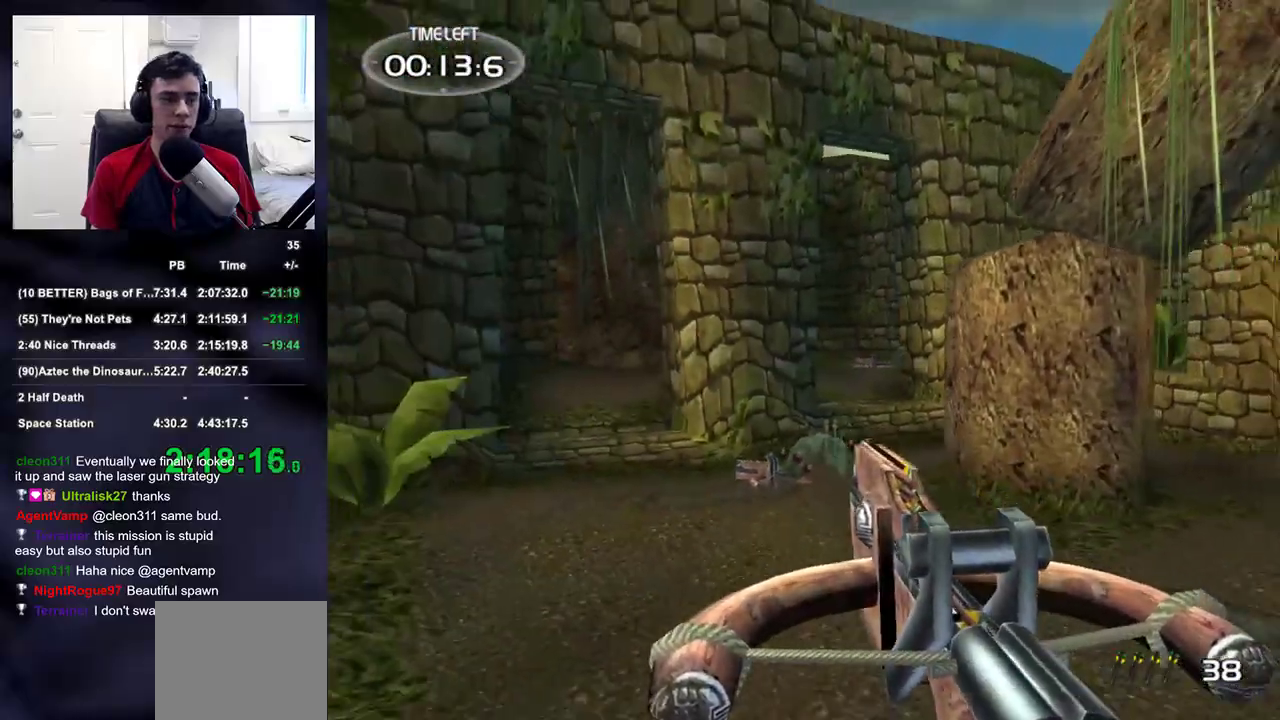
{"buttons": [], "left_stick": "left", "right_stick": "center", "events": [[67, "left_stick", "down-left"], [233, "right_stick", "right"], [367, "right_stick", "center"], [483, "left_stick", "left"]]}
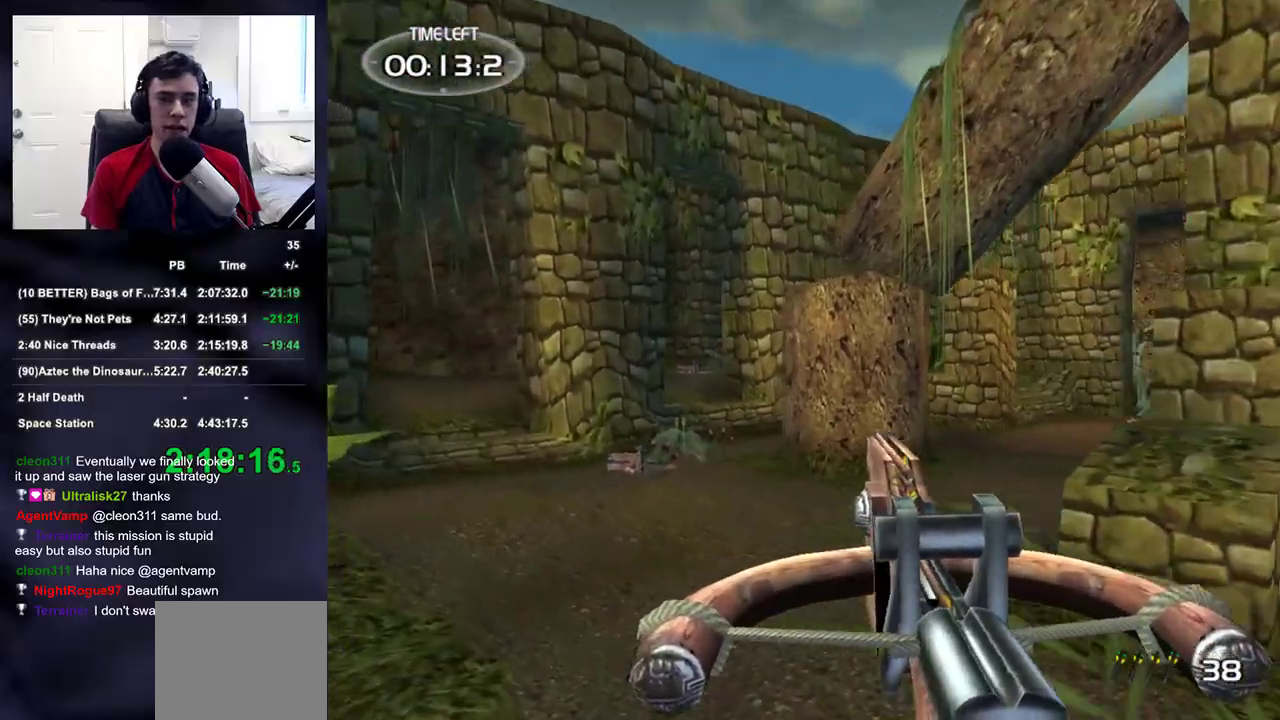
{"buttons": [], "left_stick": "left", "right_stick": "left", "events": [[33, "right_stick", "right"], [183, "left_stick", "up-left"], [300, "left_stick", "up-right"], [367, "right_stick", "center"], [433, "right_stick", "left"], [450, "left_stick", "left"]]}
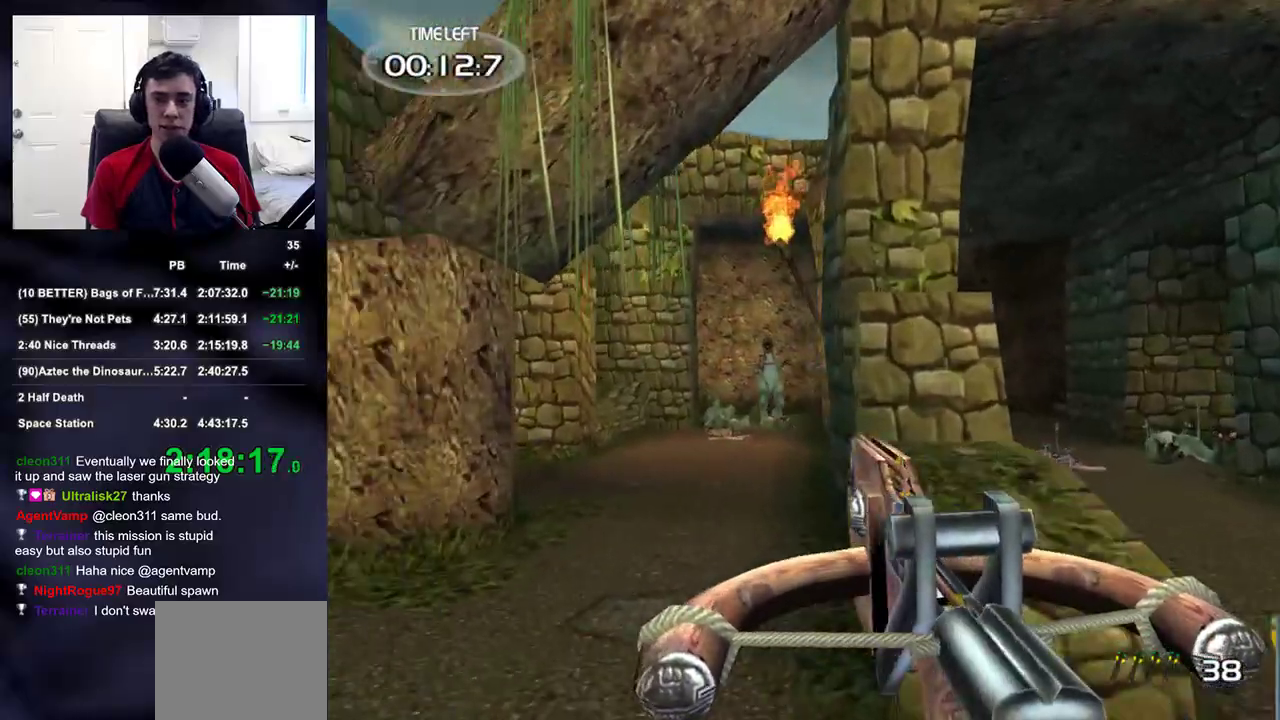
{"buttons": [], "left_stick": "up-right", "right_stick": "center", "events": [[67, "R2", "down"], [67, "right_stick", "center"], [150, "left_stick", "down"], [200, "right_stick", "down-right"], [217, "R2", "up"], [233, "left_stick", "down-right"], [300, "right_stick", "center"], [417, "left_stick", "up-right"]]}
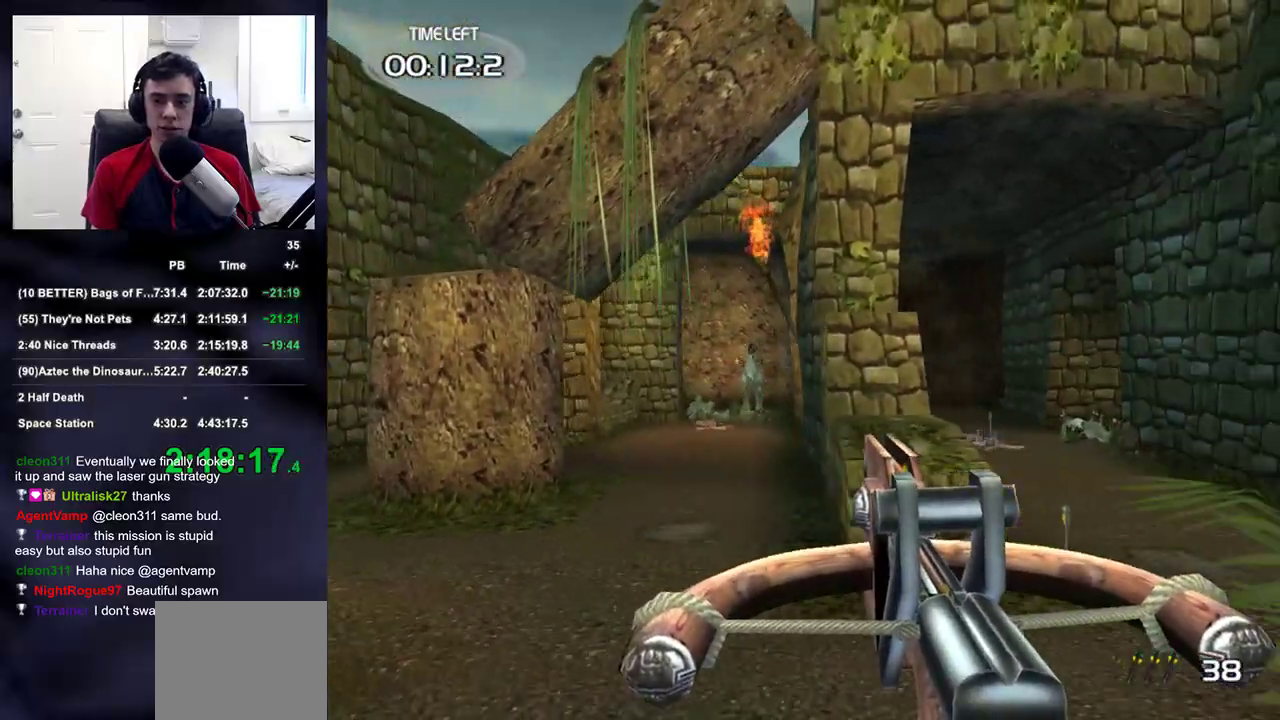
{"buttons": [], "left_stick": "left", "right_stick": "left", "events": [[200, "DPAD_RIGHT", "down"], [267, "DPAD_LEFT", "down"], [267, "DPAD_RIGHT", "up"], [267, "DPAD_UP", "down"], [283, "DPAD_UP", "up"], [300, "left_stick", "up-left"], [300, "right_stick", "left"], [433, "DPAD_LEFT", "up"], [450, "left_stick", "left"]]}
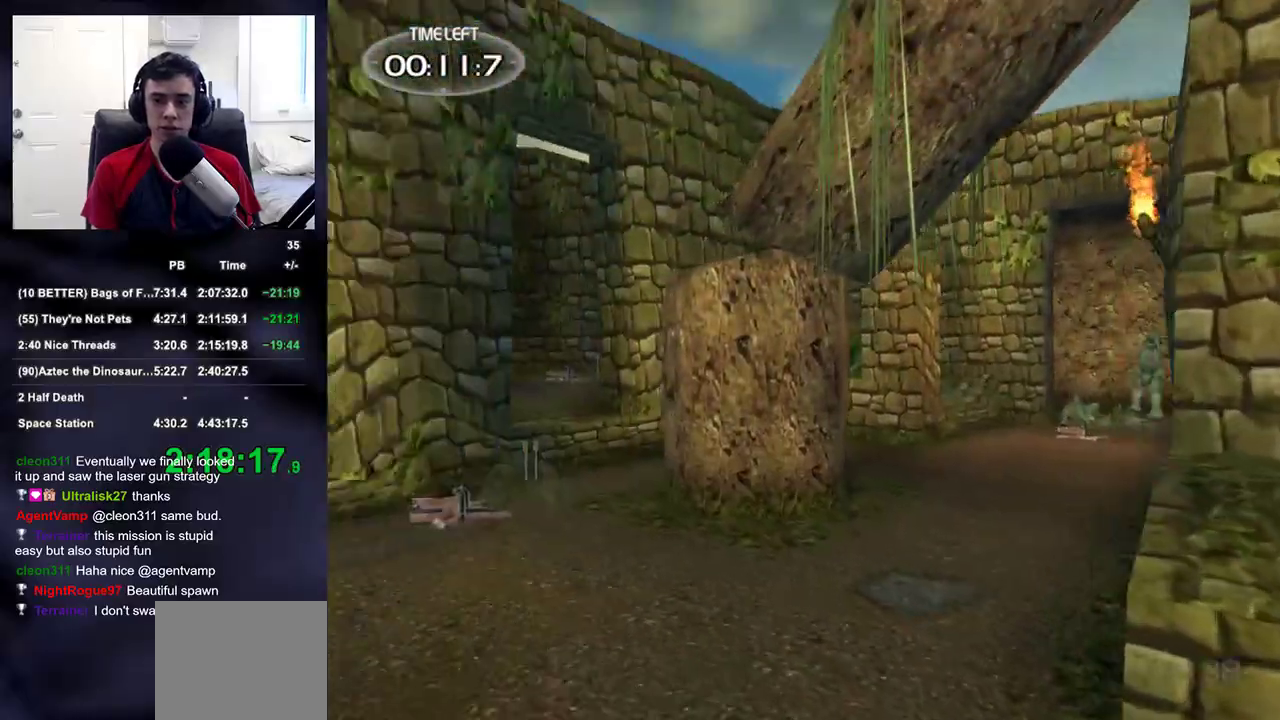
{"buttons": [], "left_stick": "down-right", "right_stick": "center", "events": [[50, "left_stick", "down"], [100, "right_stick", "up-left"], [217, "left_stick", "down-right"], [217, "right_stick", "center"]]}
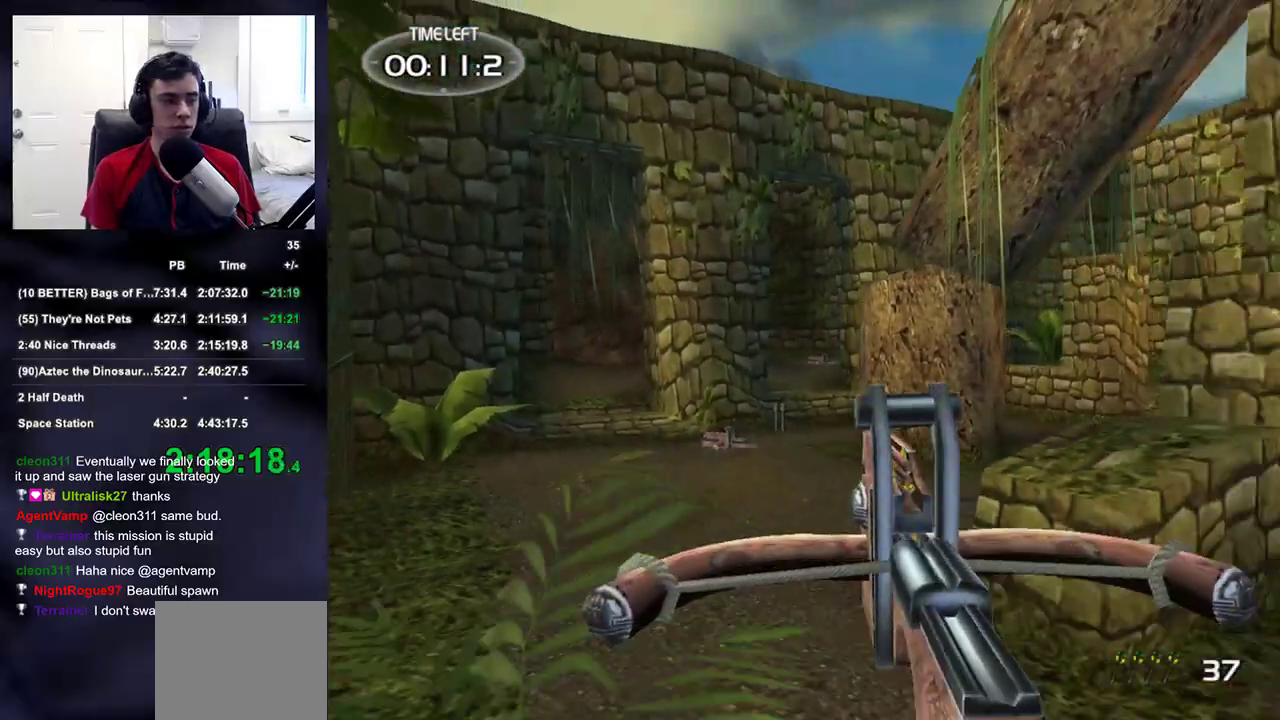
{"buttons": [], "left_stick": "up-left", "right_stick": "center", "events": [[117, "left_stick", "left"], [283, "left_stick", "up-left"]]}
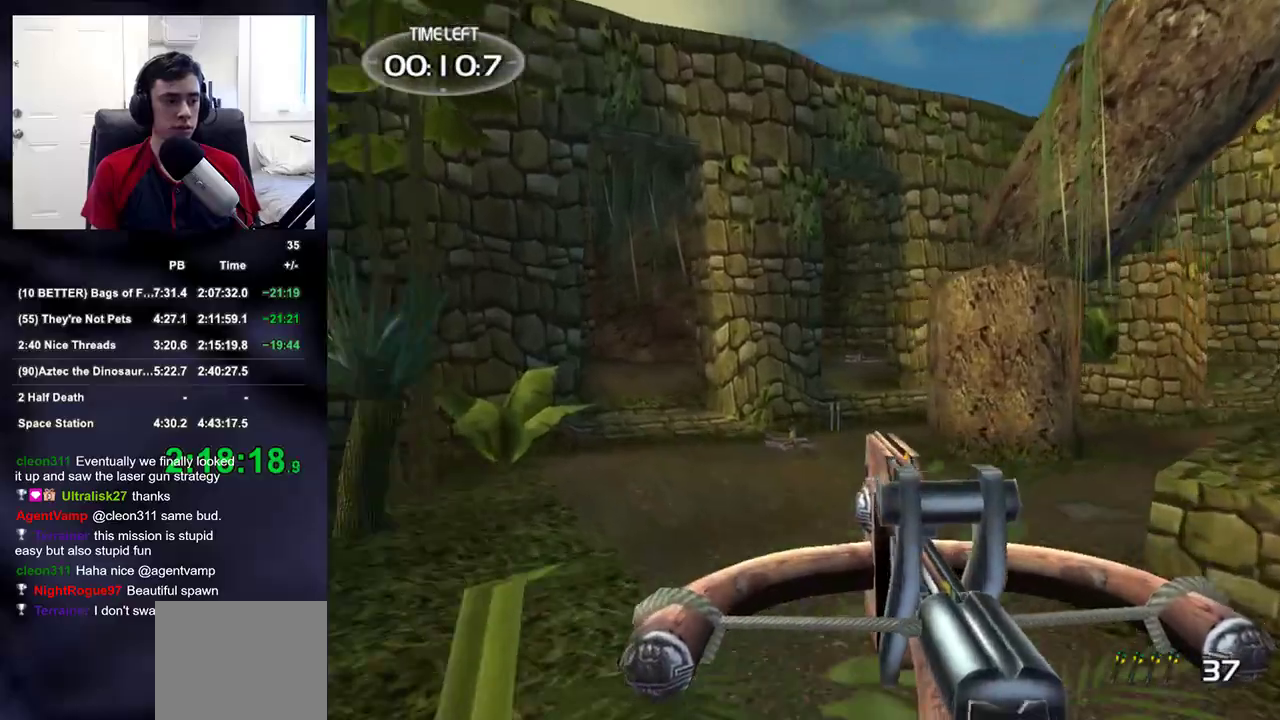
{"buttons": [], "left_stick": "center", "right_stick": "right", "events": [[267, "right_stick", "right"], [483, "left_stick", "center"]]}